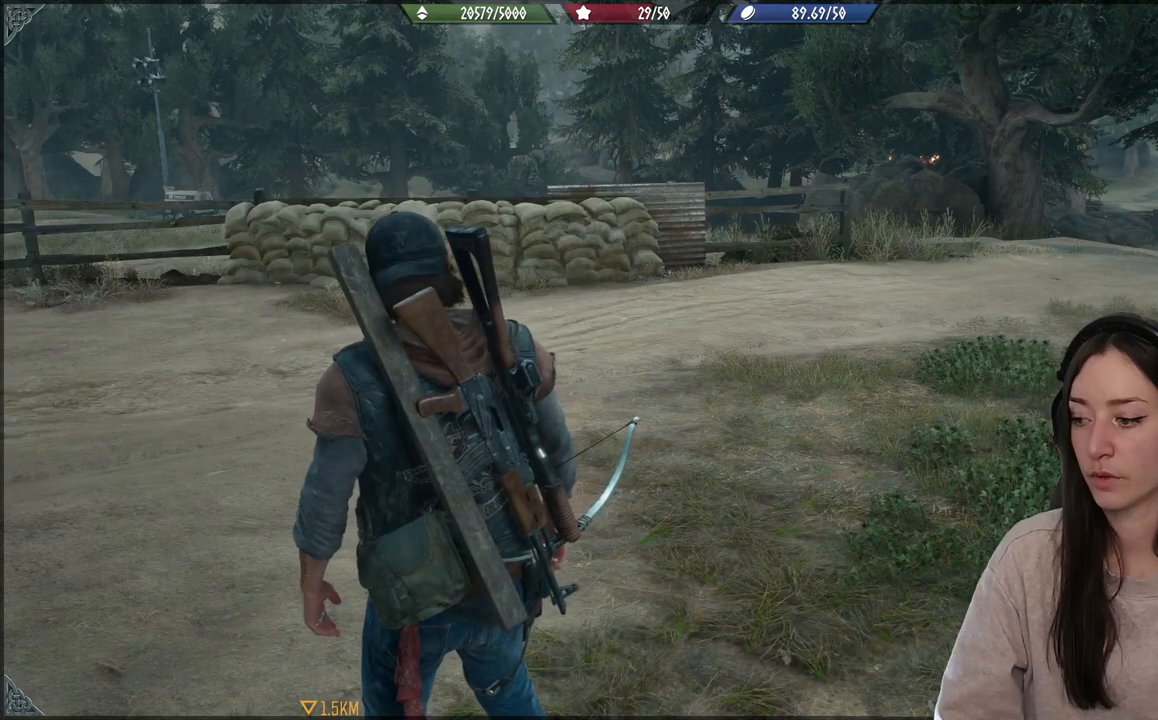
Gameplay with a controller (Xbox layout); each line is a JSON object with the inputs held at the frame after it. "events" lists button and stick changes between this image and that frame as [ms after this image, input, new state], when the widget could be followed in between. Not read: L3.
{"buttons": [], "left_stick": "center", "right_stick": "center", "events": []}
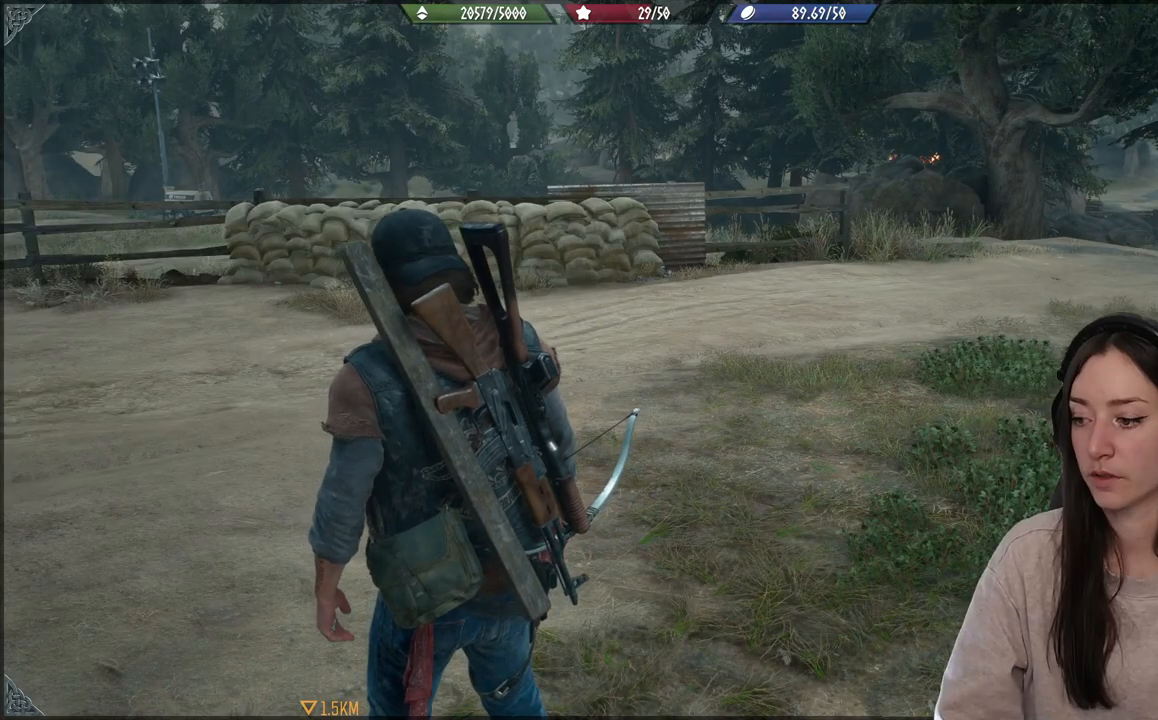
{"buttons": [], "left_stick": "up-right", "right_stick": "down-left", "events": [[433, "left_stick", "up-right"], [467, "right_stick", "down-left"]]}
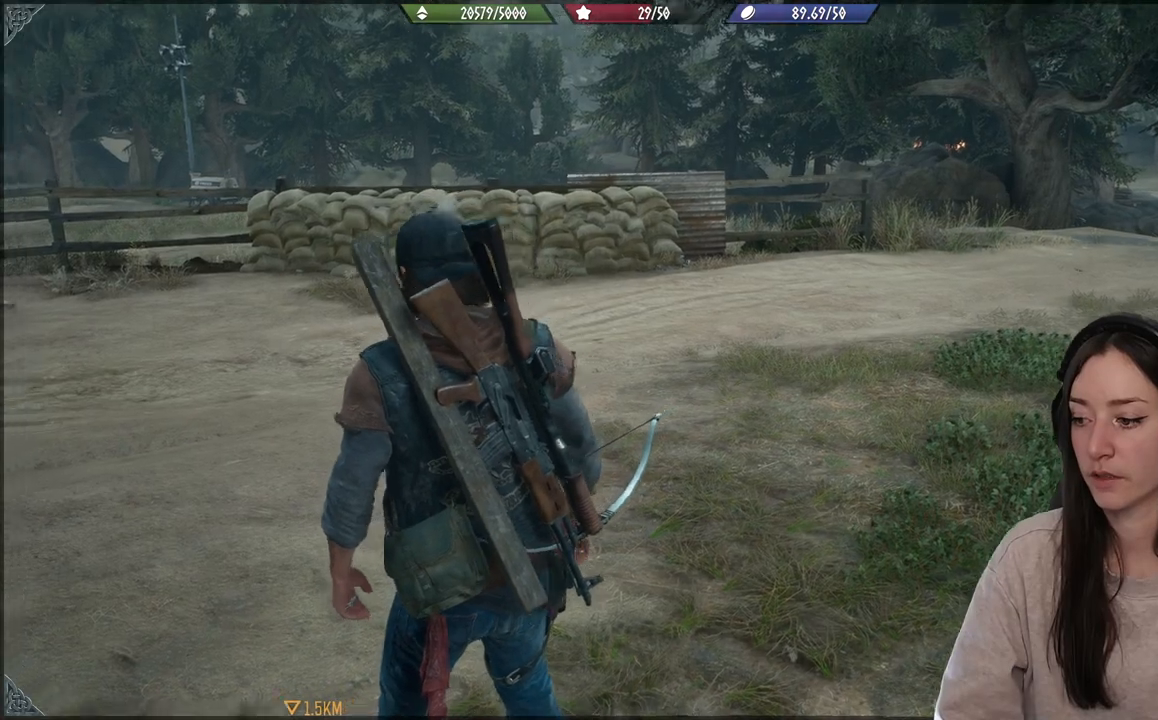
{"buttons": [], "left_stick": "up-right", "right_stick": "left", "events": [[233, "right_stick", "left"]]}
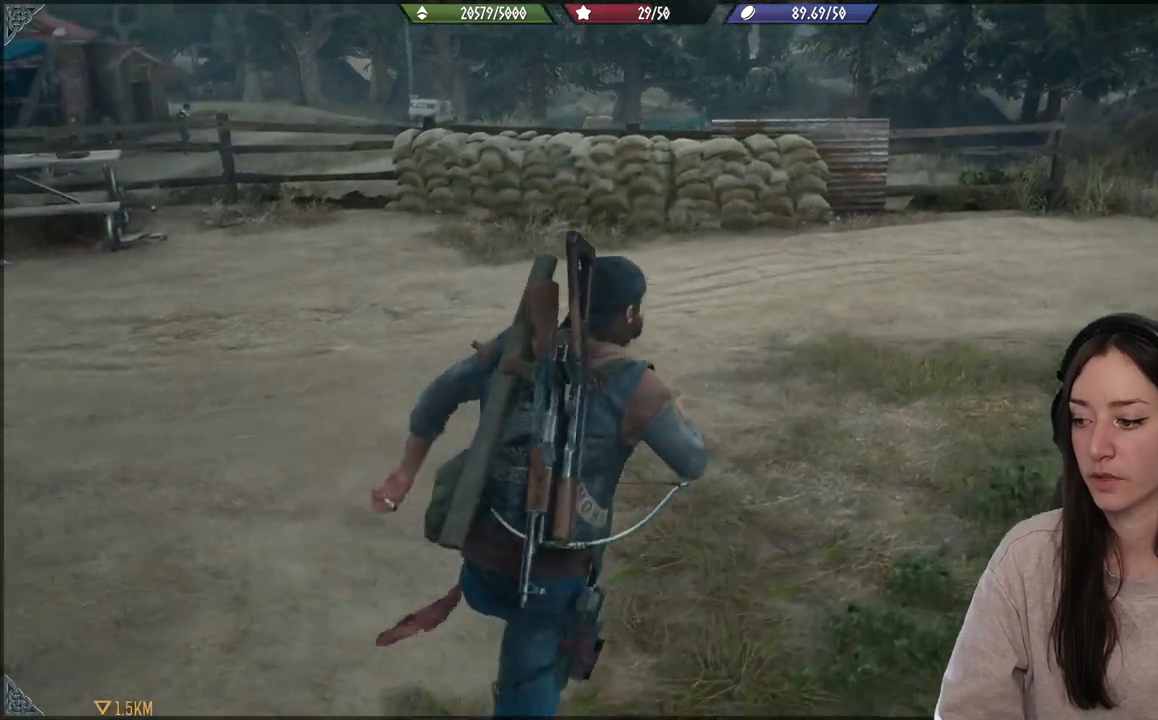
{"buttons": [], "left_stick": "up", "right_stick": "left", "events": [[183, "left_stick", "up"], [217, "X", "down"], [367, "X", "up"]]}
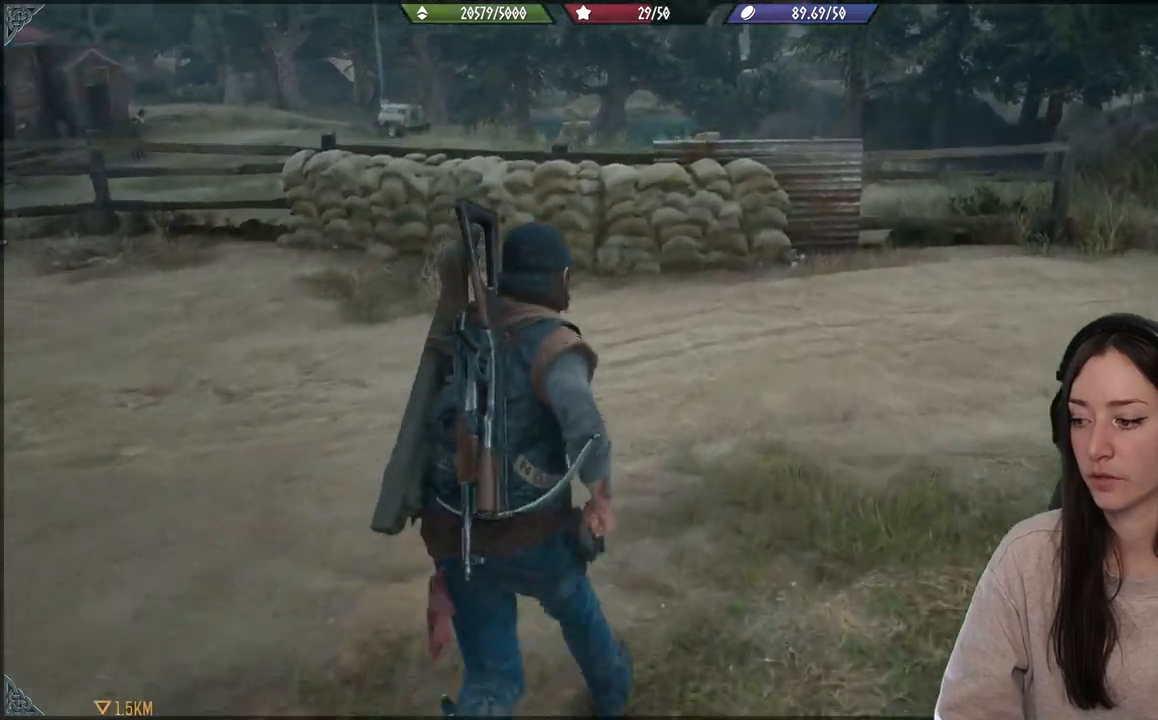
{"buttons": [], "left_stick": "up", "right_stick": "left", "events": []}
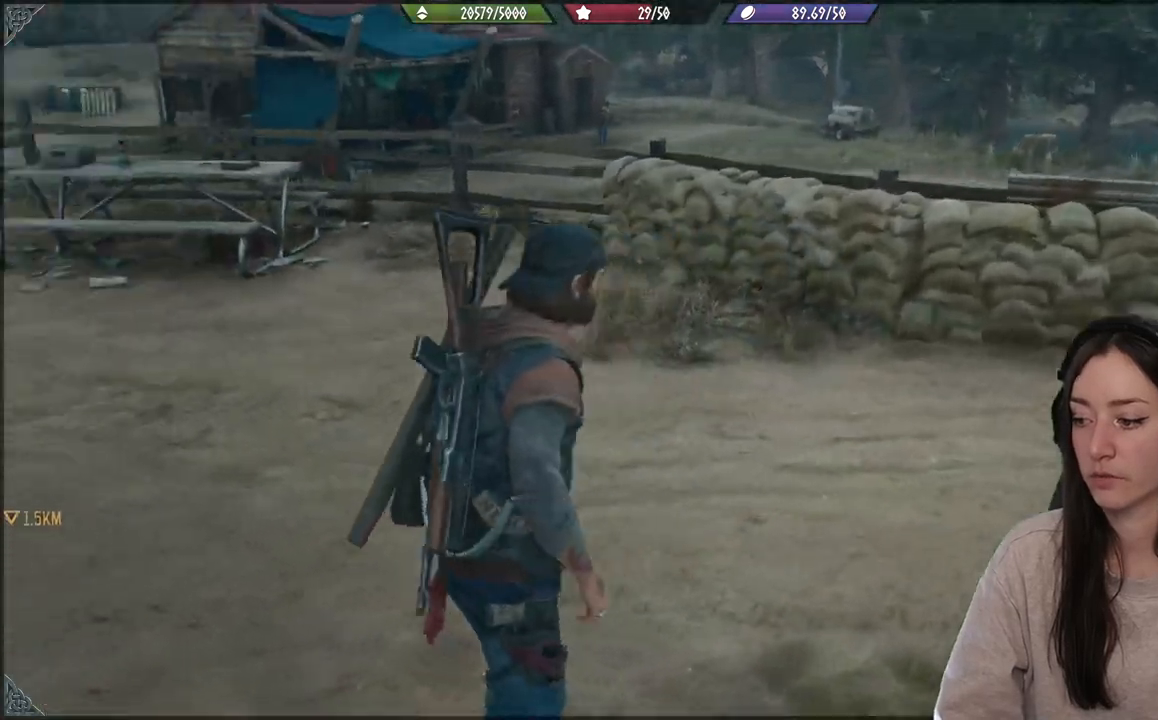
{"buttons": [], "left_stick": "up", "right_stick": "center", "events": [[350, "right_stick", "center"]]}
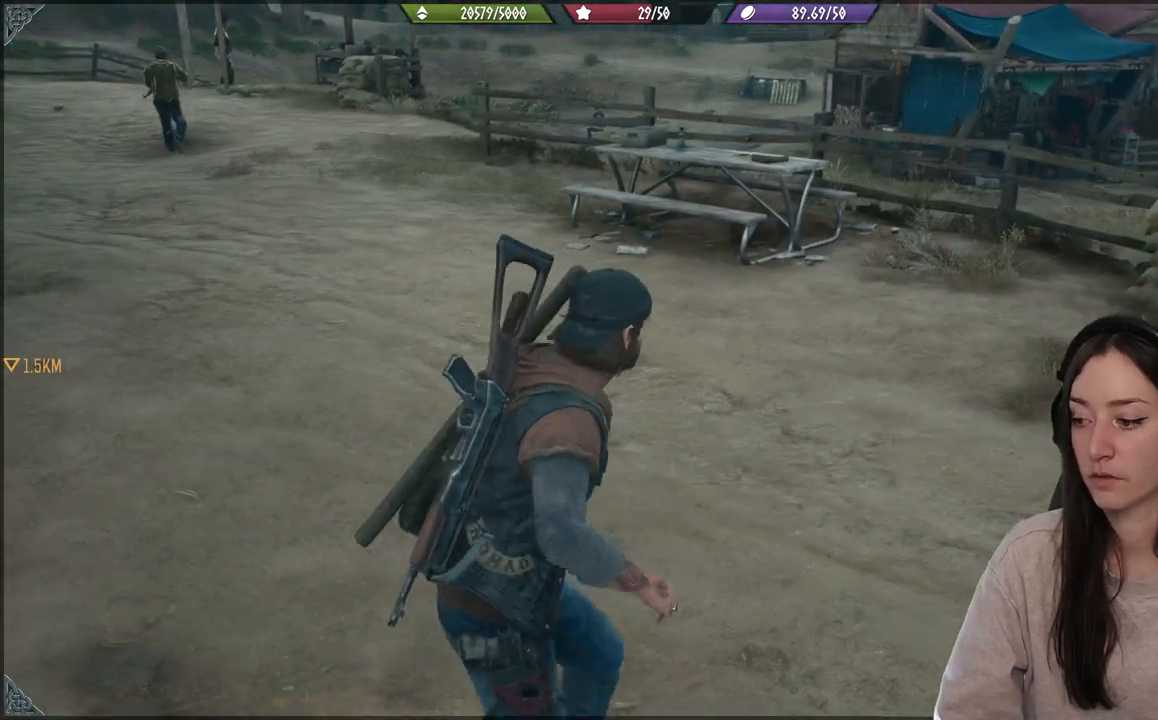
{"buttons": [], "left_stick": "up", "right_stick": "left", "events": [[450, "right_stick", "left"]]}
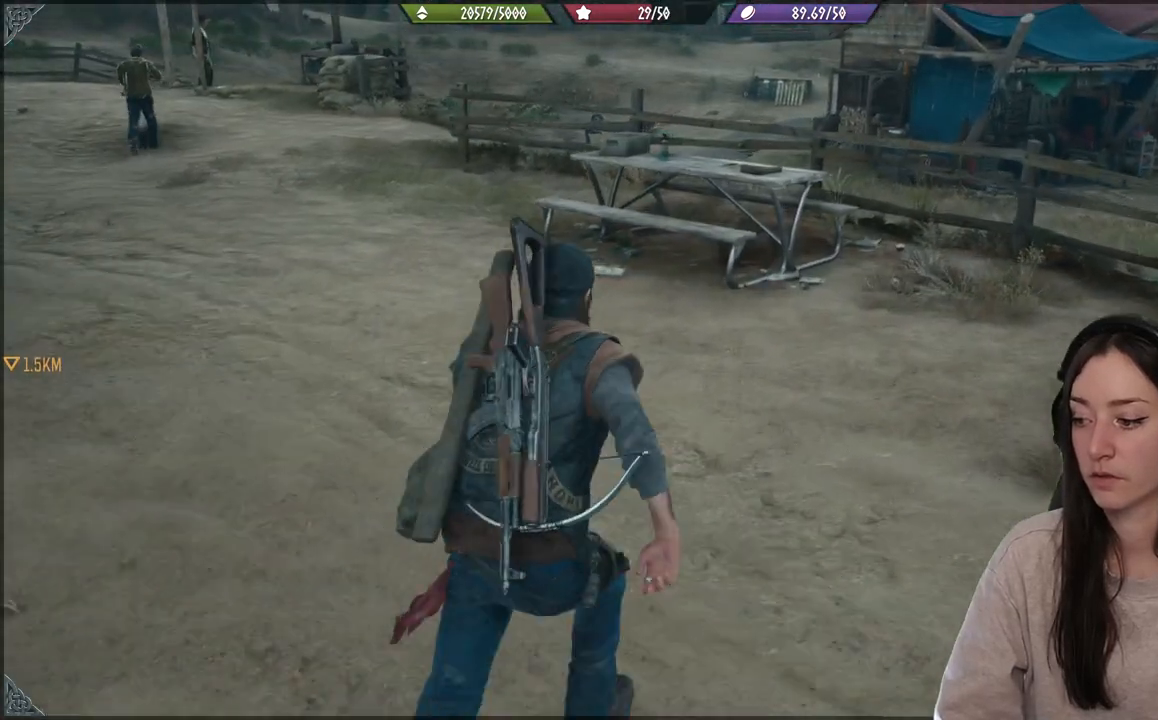
{"buttons": [], "left_stick": "up", "right_stick": "left", "events": []}
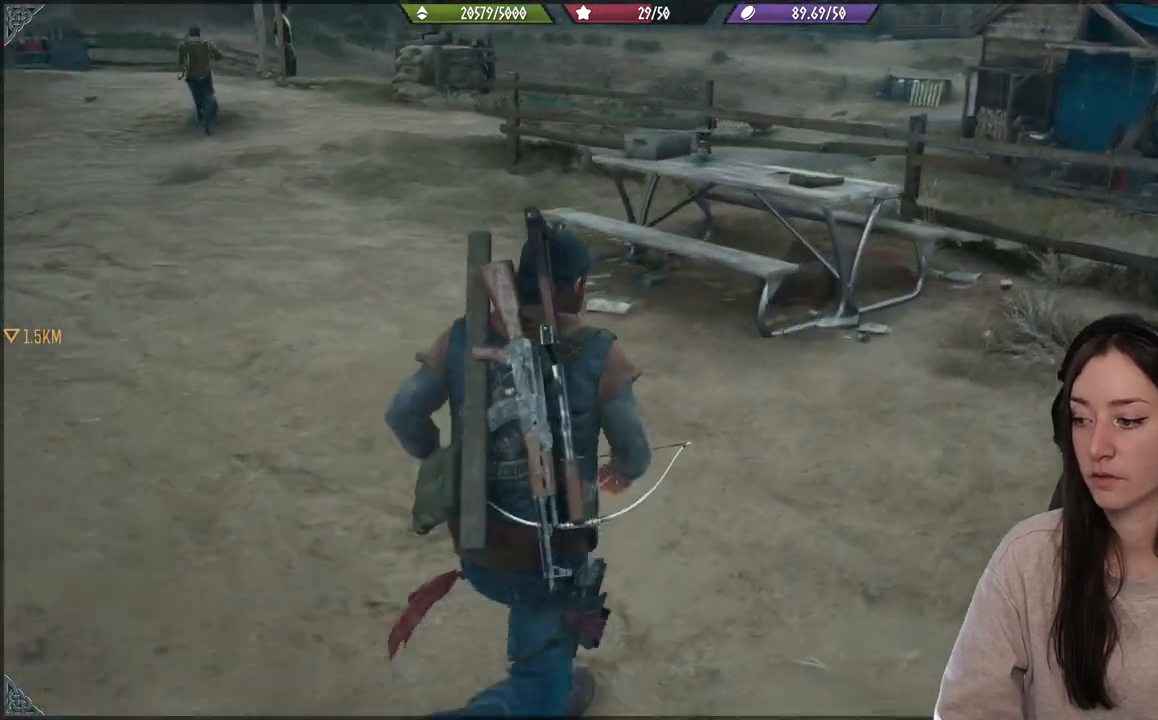
{"buttons": [], "left_stick": "up", "right_stick": "left", "events": []}
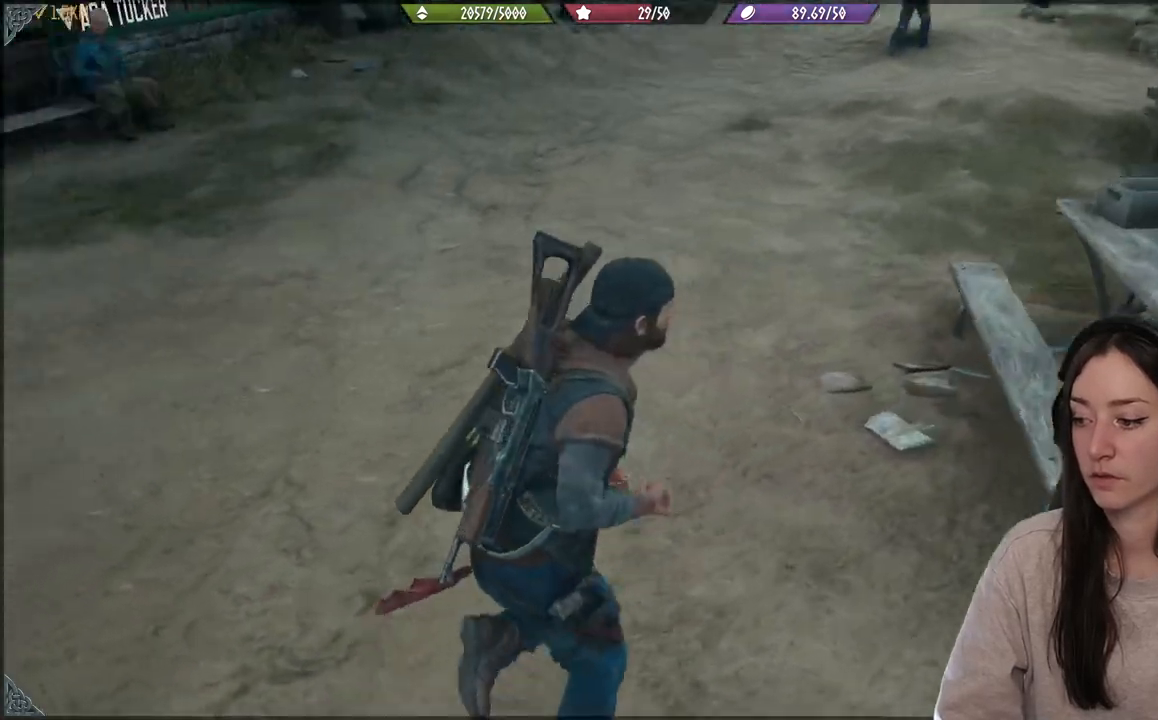
{"buttons": [], "left_stick": "left", "right_stick": "center", "events": [[200, "left_stick", "up-left"], [367, "left_stick", "left"], [433, "right_stick", "center"]]}
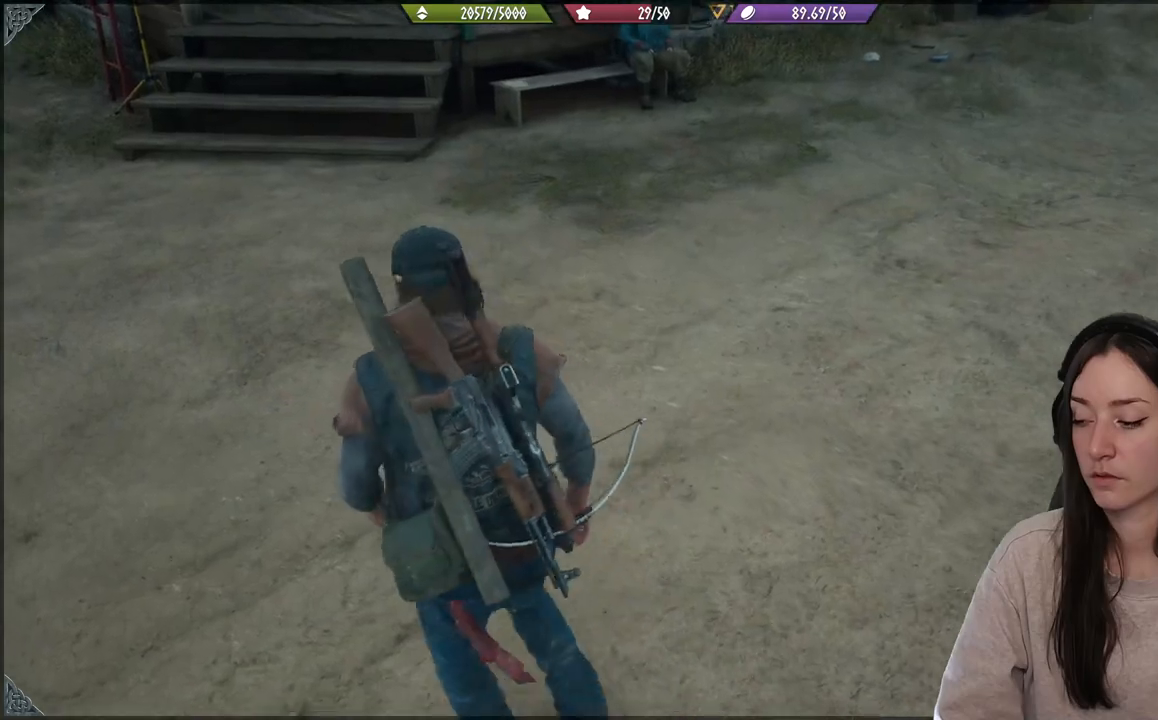
{"buttons": [], "left_stick": "down-left", "right_stick": "up-right", "events": [[283, "left_stick", "down-left"], [350, "right_stick", "up-right"]]}
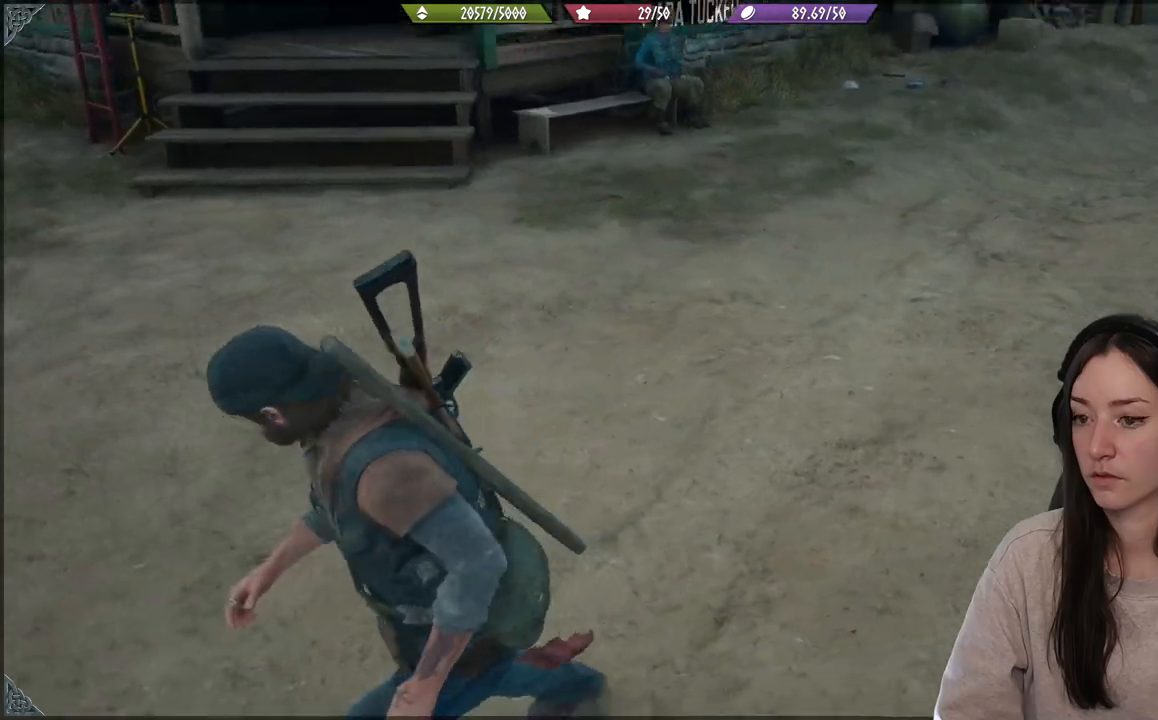
{"buttons": [], "left_stick": "up-right", "right_stick": "center", "events": [[317, "left_stick", "up"], [367, "right_stick", "center"], [450, "left_stick", "up-right"]]}
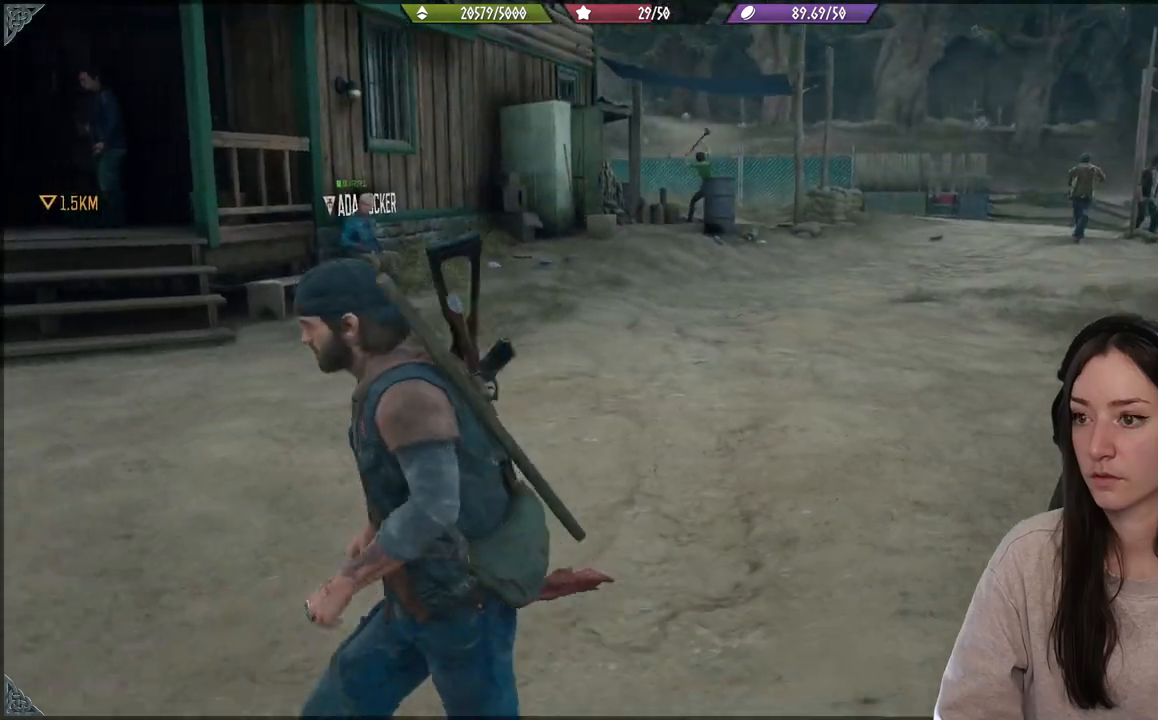
{"buttons": ["X"], "left_stick": "center", "right_stick": "center", "events": [[300, "left_stick", "center"], [500, "X", "down"]]}
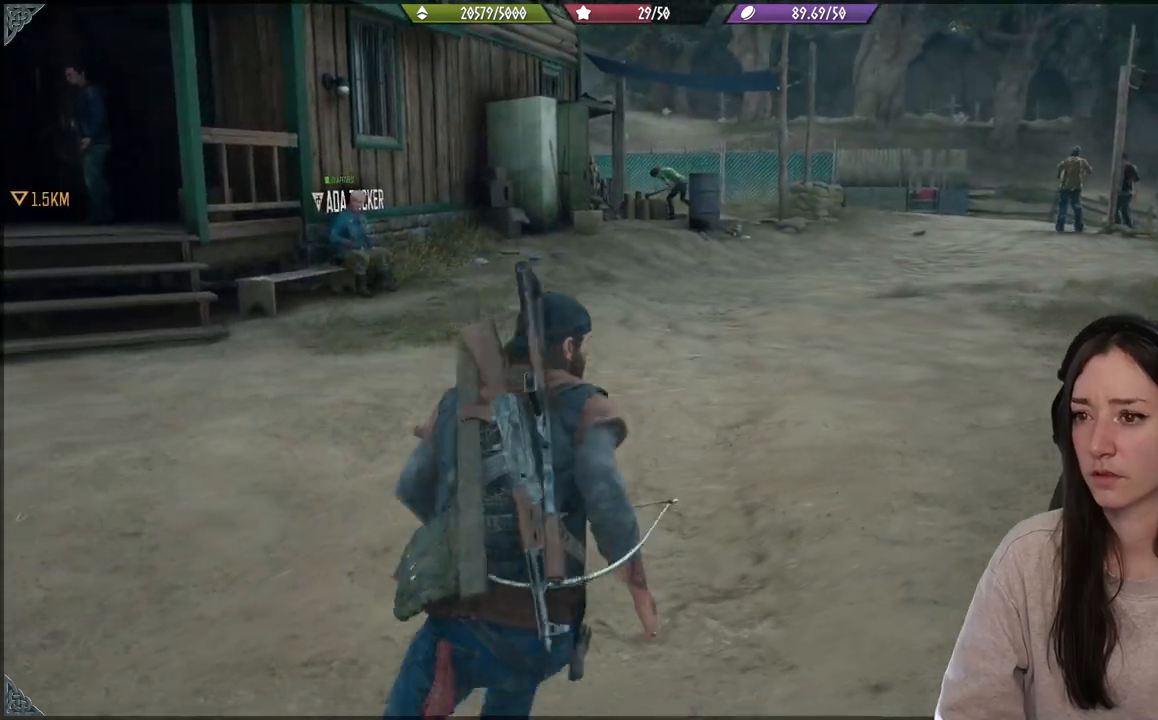
{"buttons": [], "left_stick": "center", "right_stick": "center", "events": [[117, "X", "up"]]}
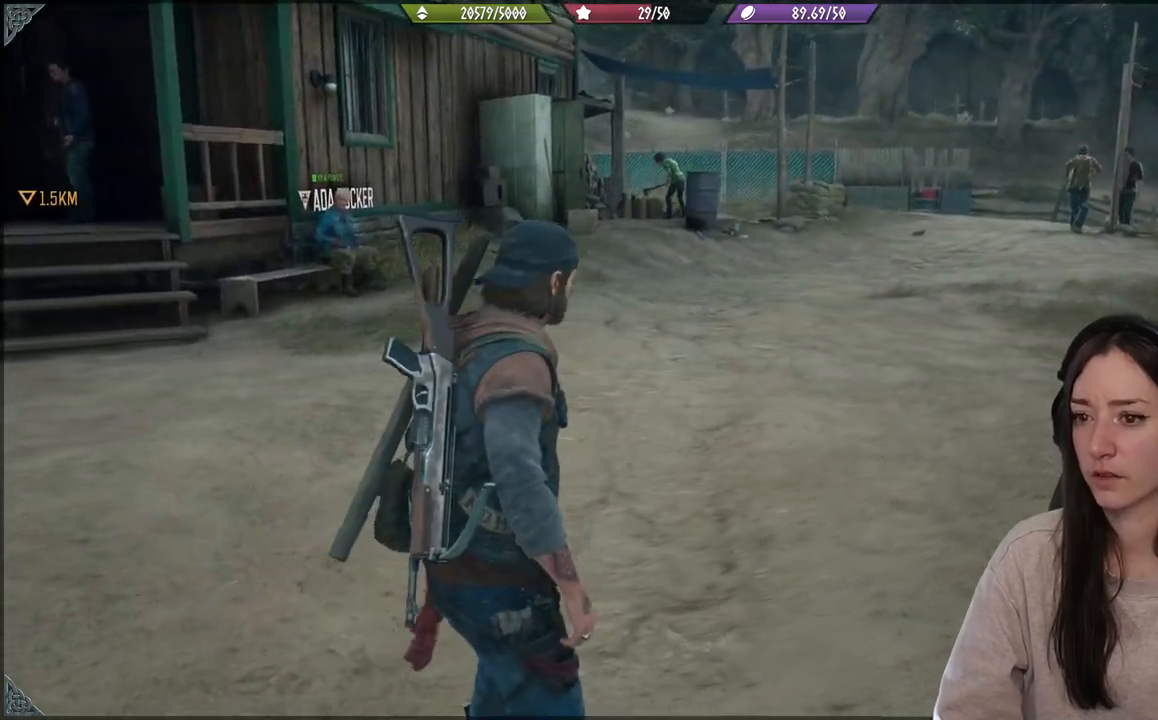
{"buttons": [], "left_stick": "center", "right_stick": "left", "events": [[33, "right_stick", "left"]]}
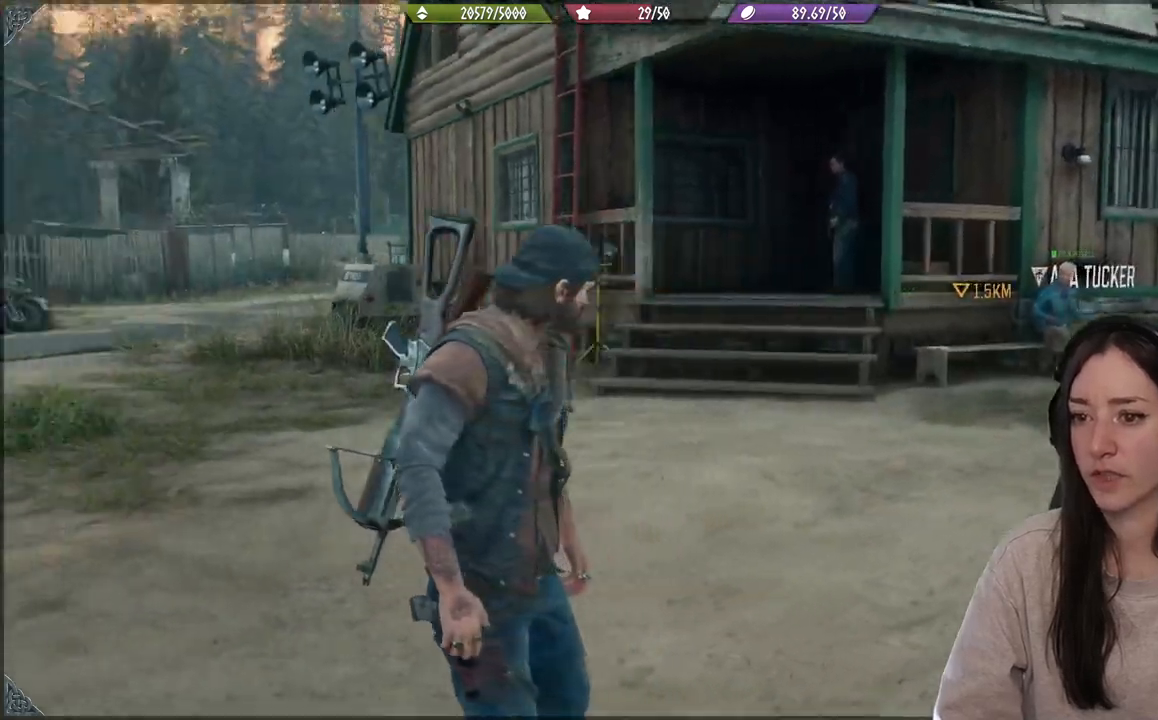
{"buttons": [], "left_stick": "center", "right_stick": "left", "events": []}
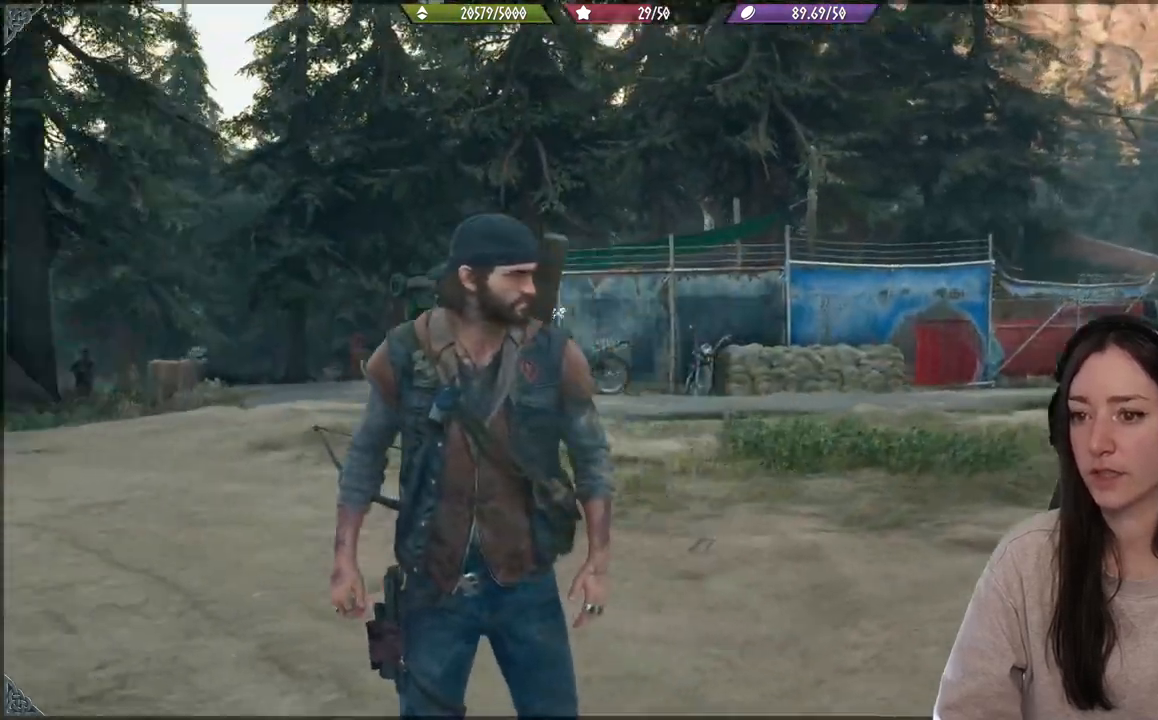
{"buttons": [], "left_stick": "up", "right_stick": "left", "events": [[267, "left_stick", "up"]]}
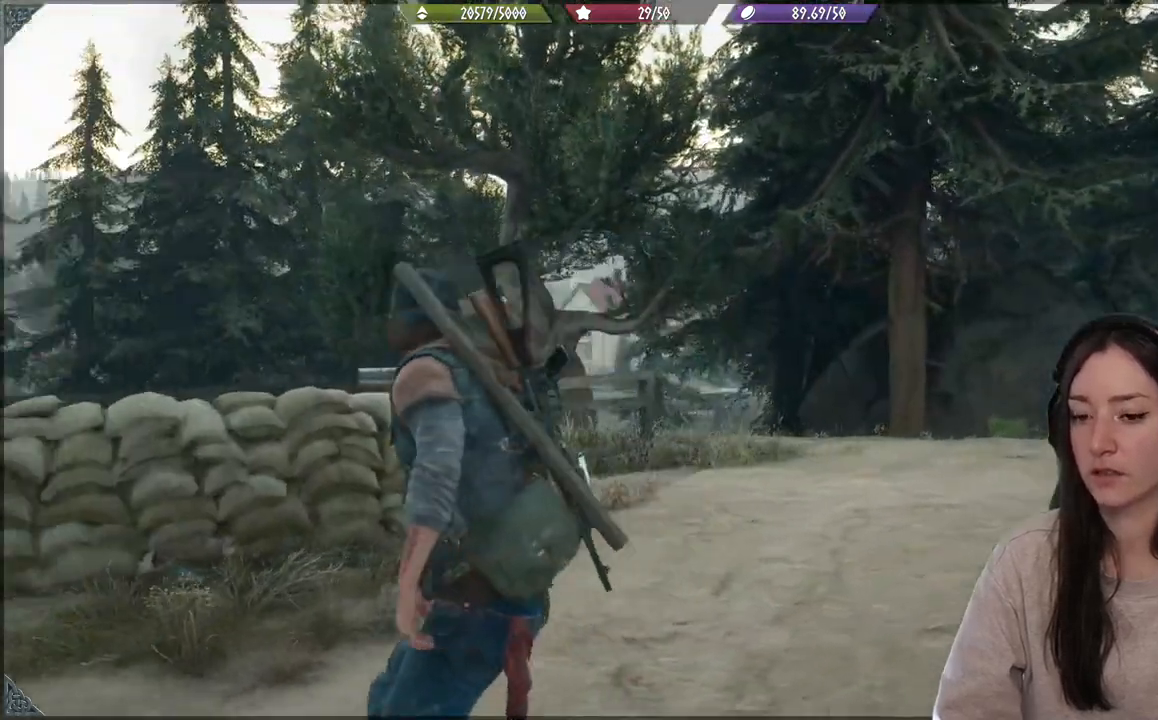
{"buttons": [], "left_stick": "up-left", "right_stick": "down-left", "events": [[83, "right_stick", "center"], [267, "left_stick", "up-left"], [333, "right_stick", "down-left"]]}
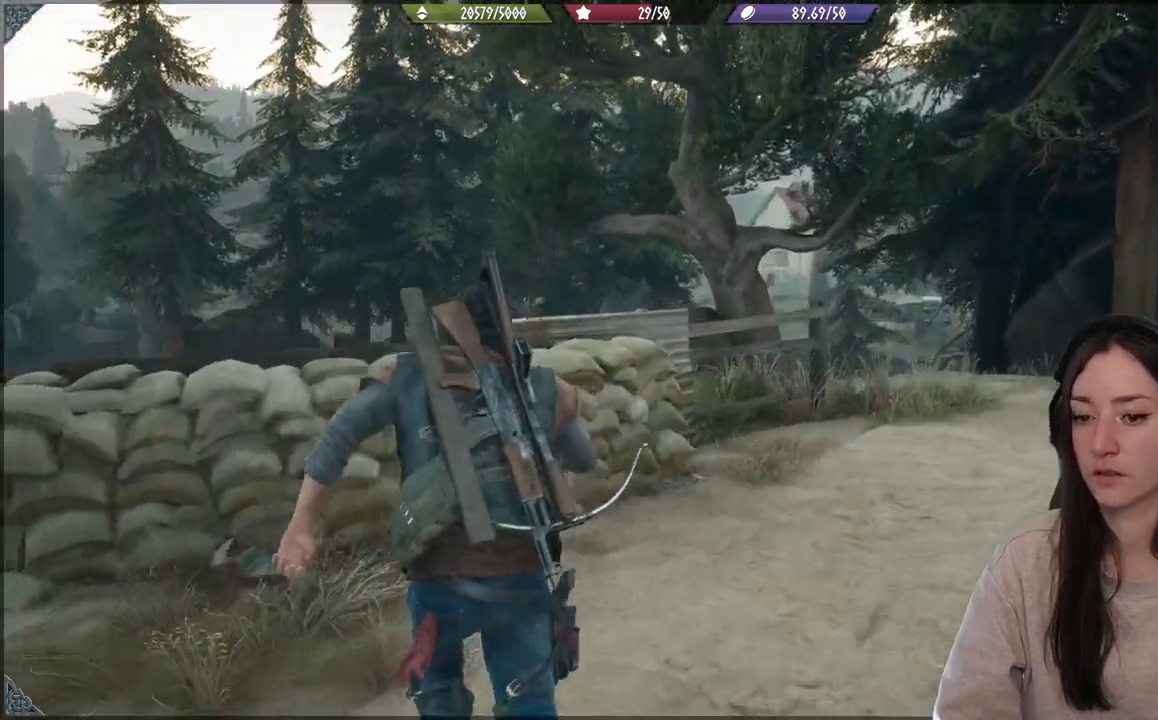
{"buttons": [], "left_stick": "left", "right_stick": "down-left", "events": [[300, "left_stick", "left"]]}
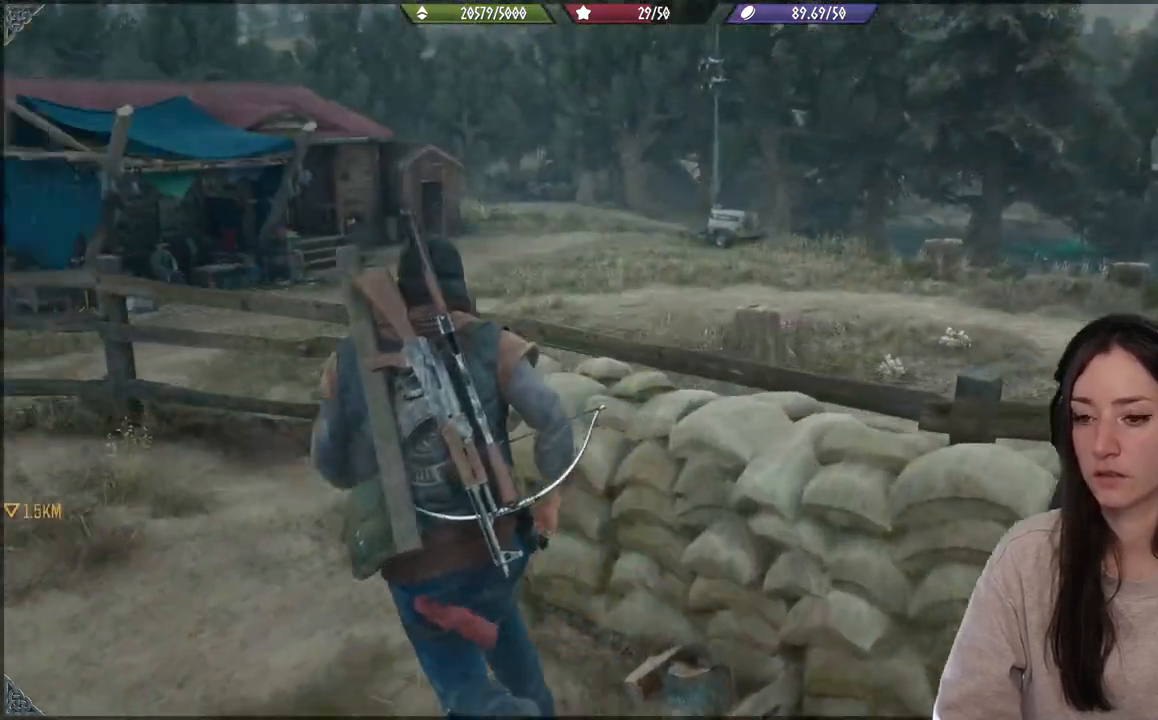
{"buttons": [], "left_stick": "center", "right_stick": "center", "events": [[417, "right_stick", "center"], [433, "left_stick", "center"]]}
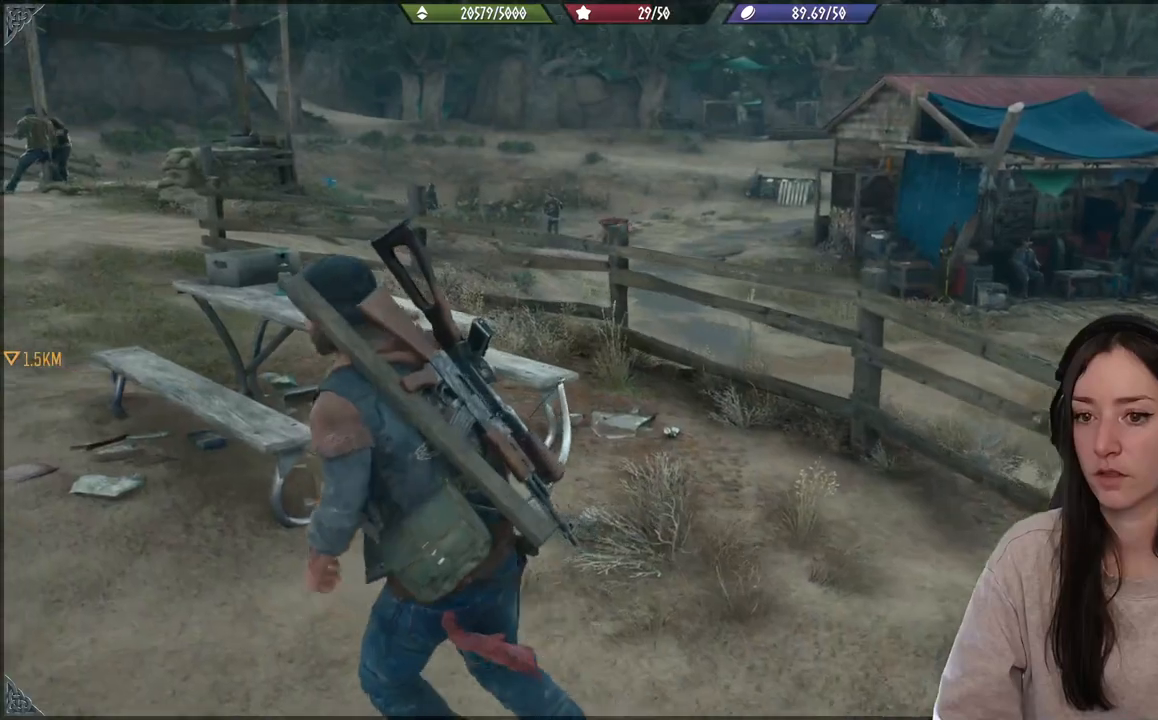
{"buttons": [], "left_stick": "up-left", "right_stick": "down-left", "events": [[117, "right_stick", "down-left"], [400, "left_stick", "up-left"]]}
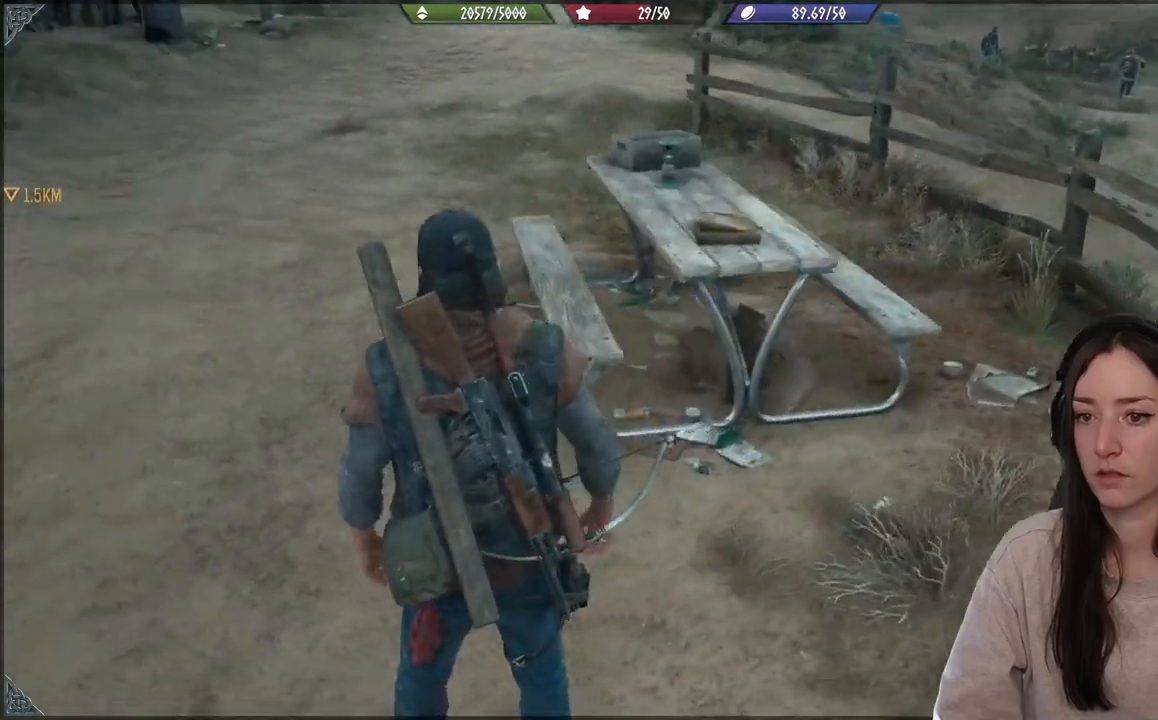
{"buttons": [], "left_stick": "up", "right_stick": "up-left", "events": [[117, "right_stick", "center"], [250, "left_stick", "up"], [500, "right_stick", "up-left"]]}
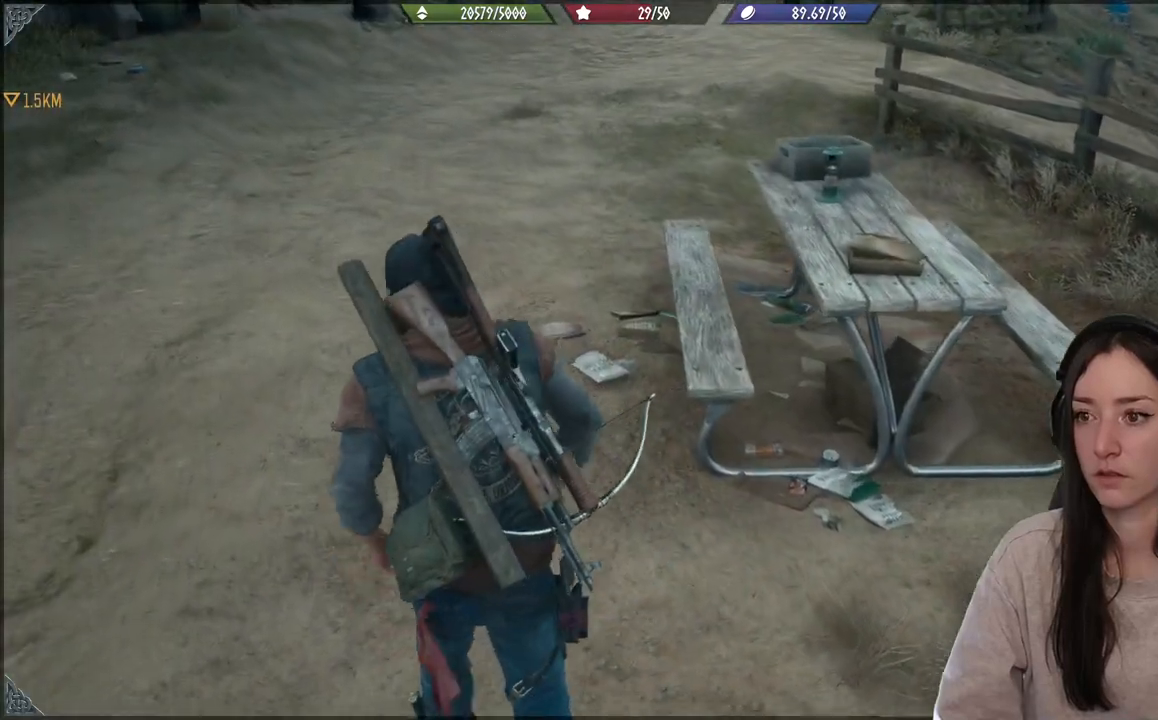
{"buttons": [], "left_stick": "up", "right_stick": "up-left", "events": []}
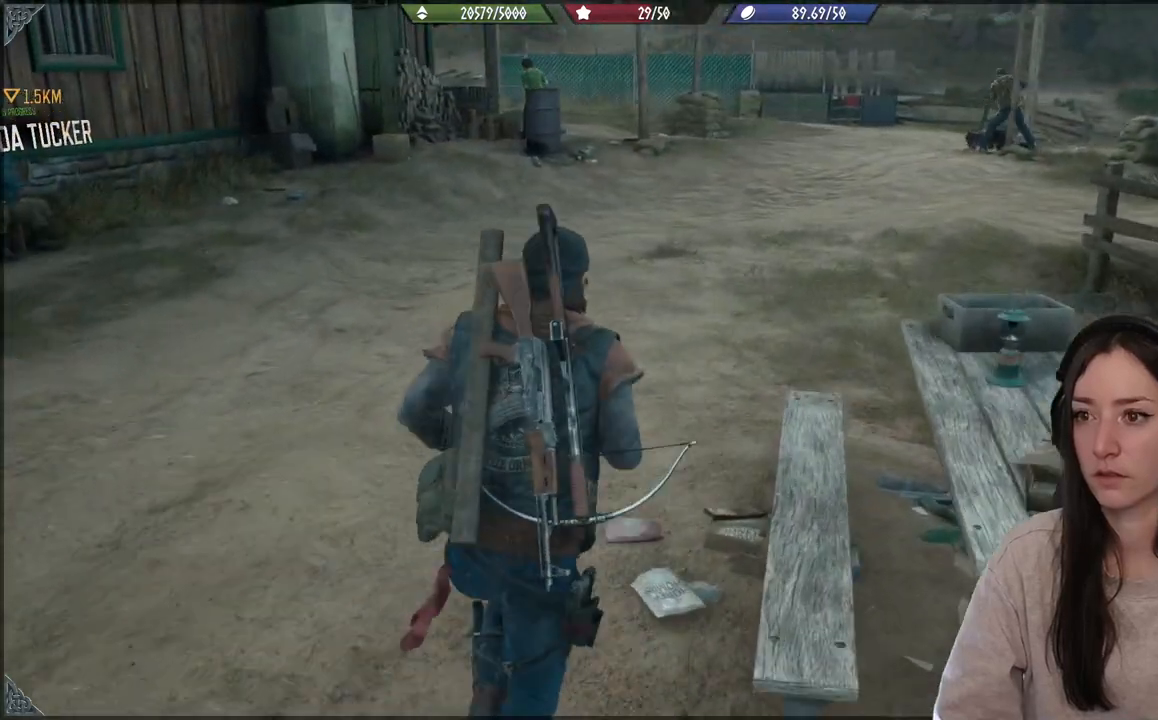
{"buttons": [], "left_stick": "up", "right_stick": "center", "events": [[450, "right_stick", "center"]]}
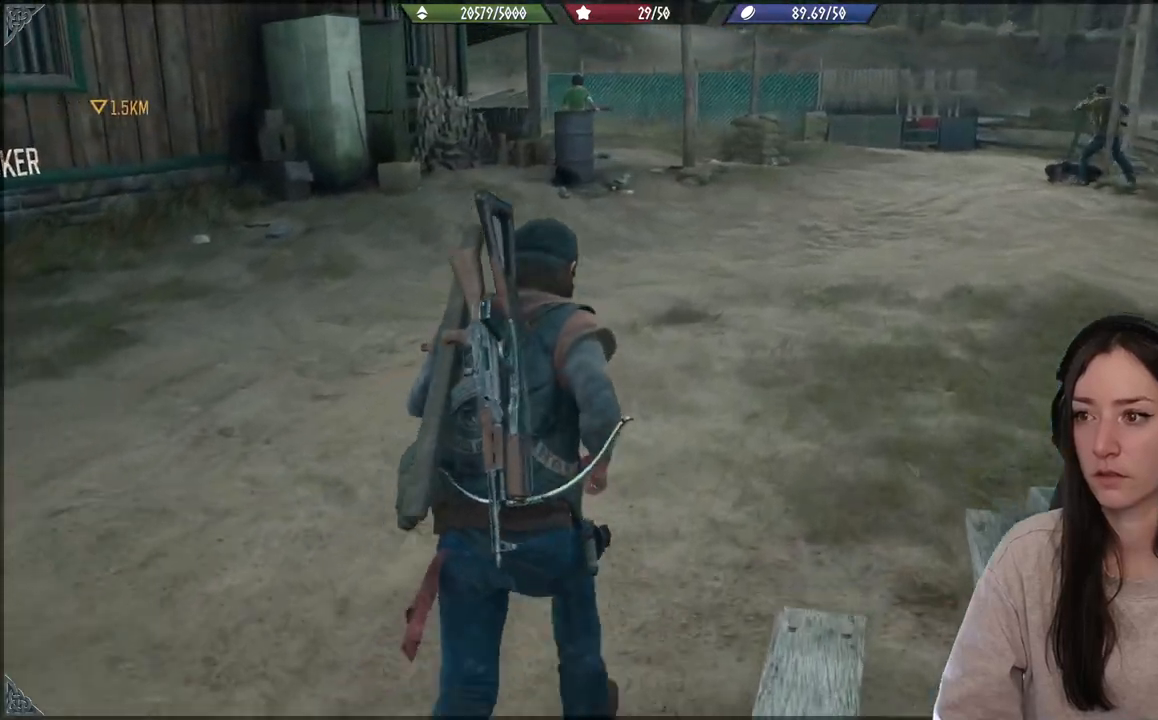
{"buttons": [], "left_stick": "up", "right_stick": "right", "events": [[267, "right_stick", "right"]]}
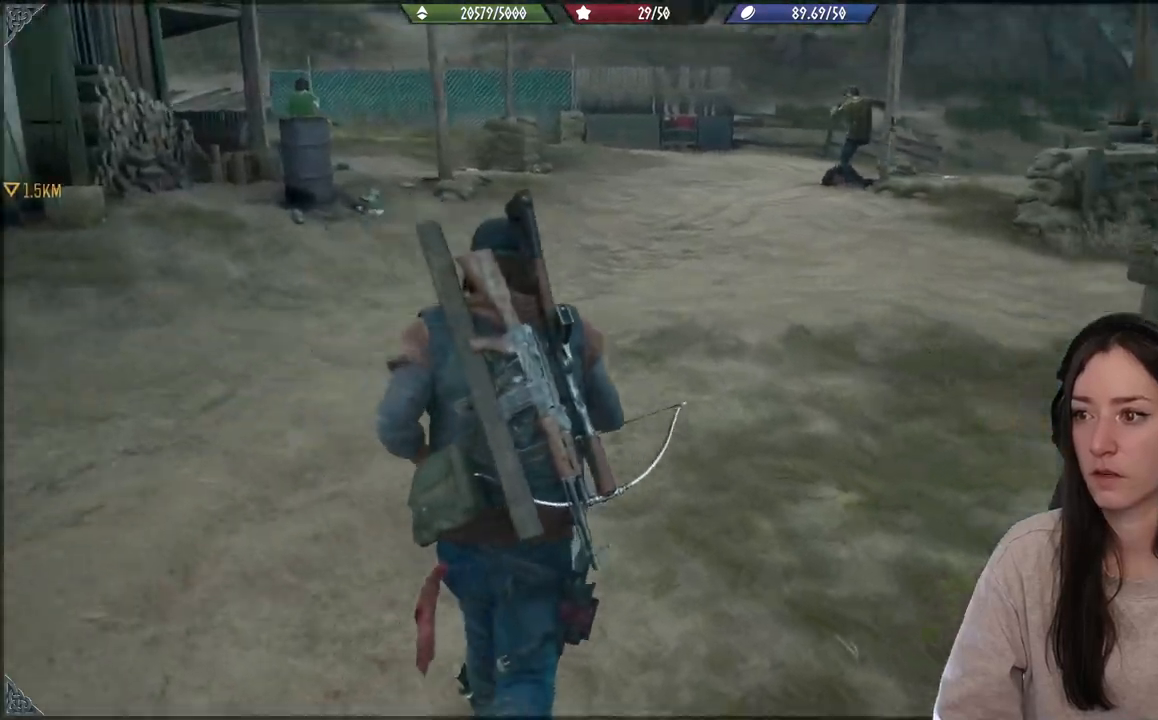
{"buttons": [], "left_stick": "up", "right_stick": "center", "events": [[83, "right_stick", "center"]]}
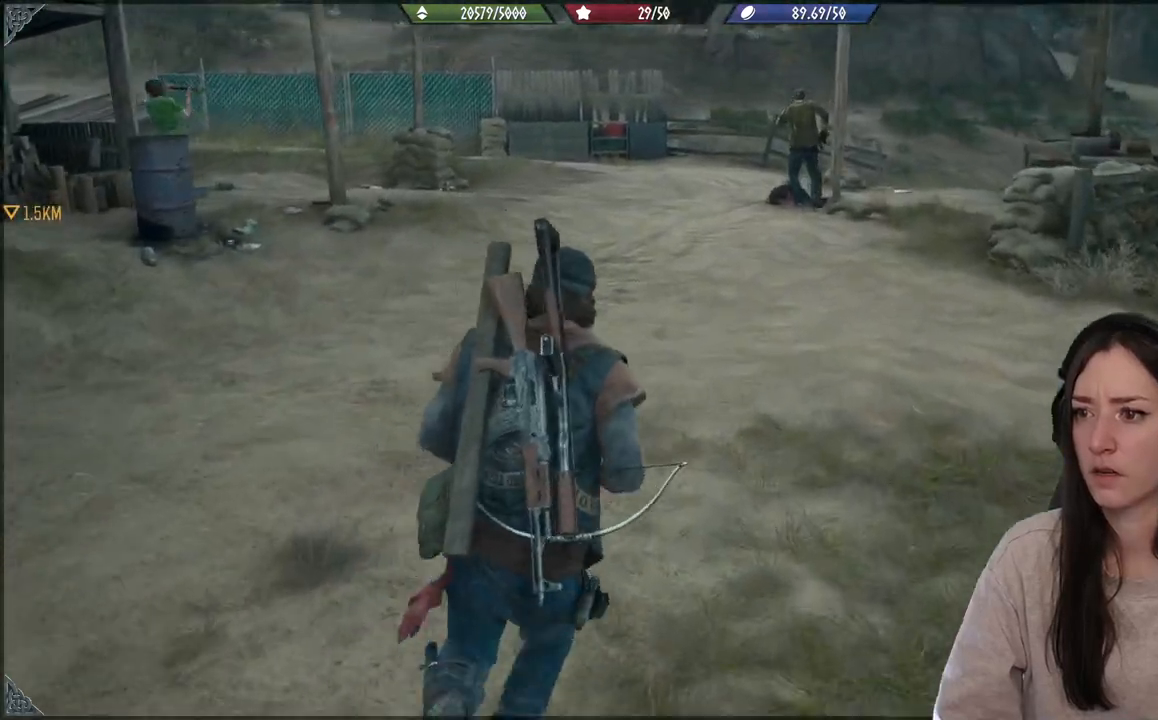
{"buttons": [], "left_stick": "up", "right_stick": "center", "events": []}
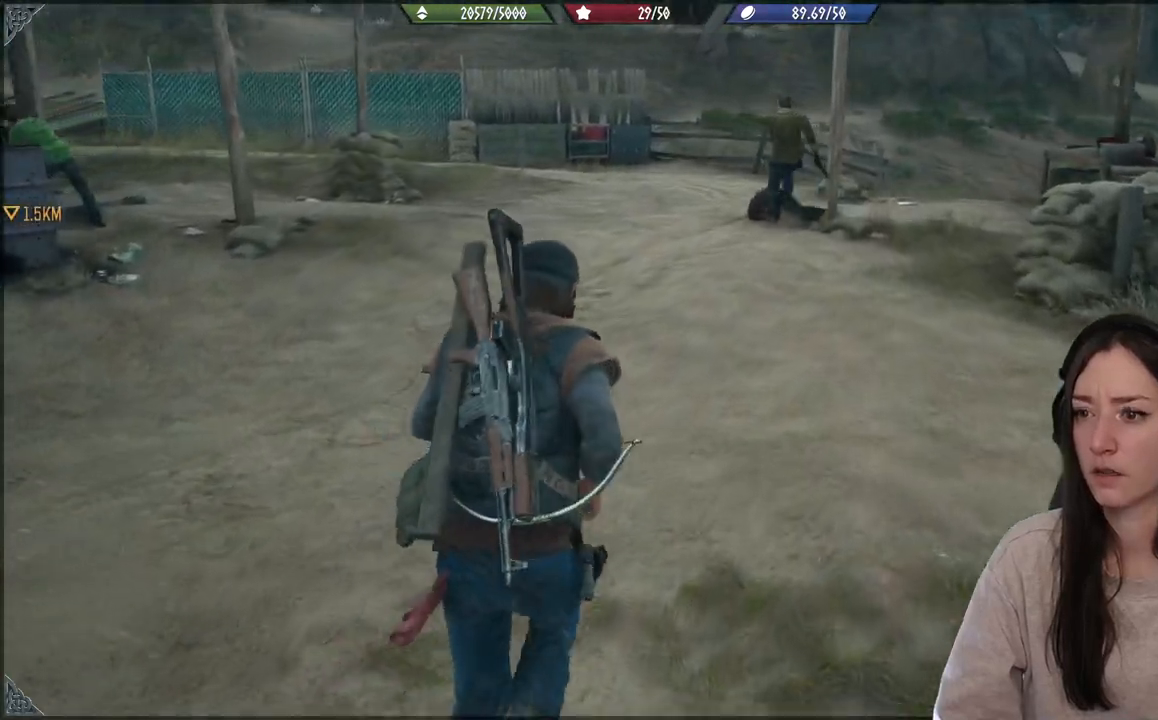
{"buttons": [], "left_stick": "up", "right_stick": "center", "events": []}
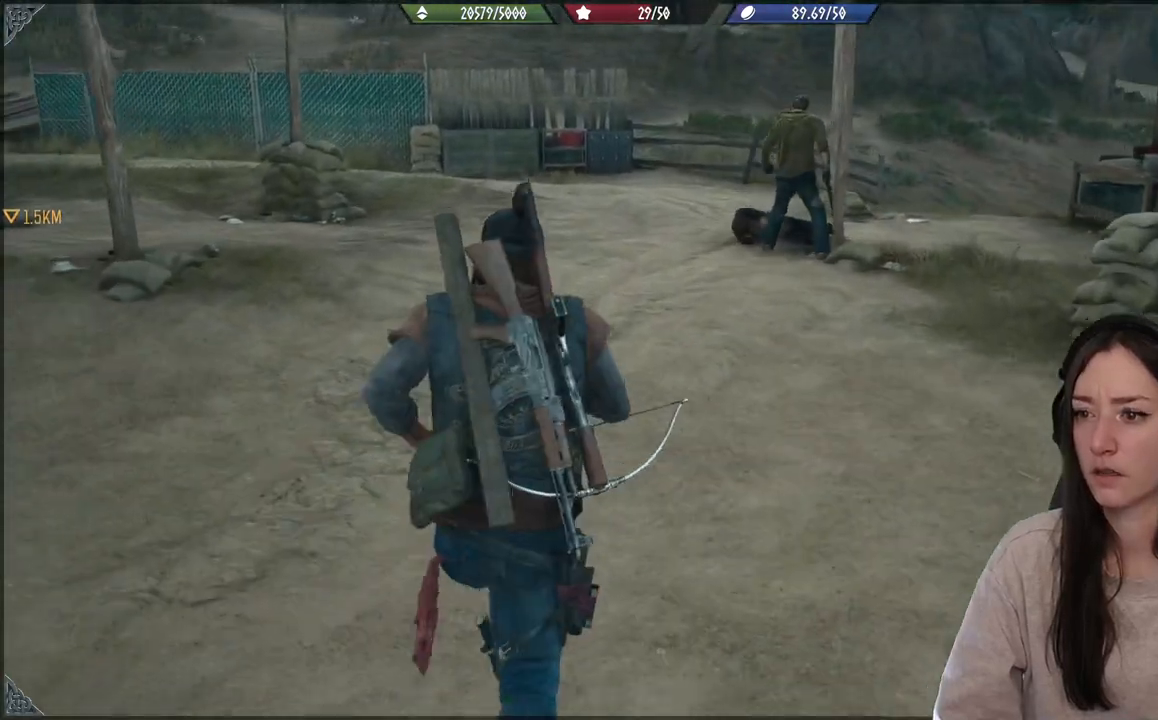
{"buttons": [], "left_stick": "up", "right_stick": "center", "events": []}